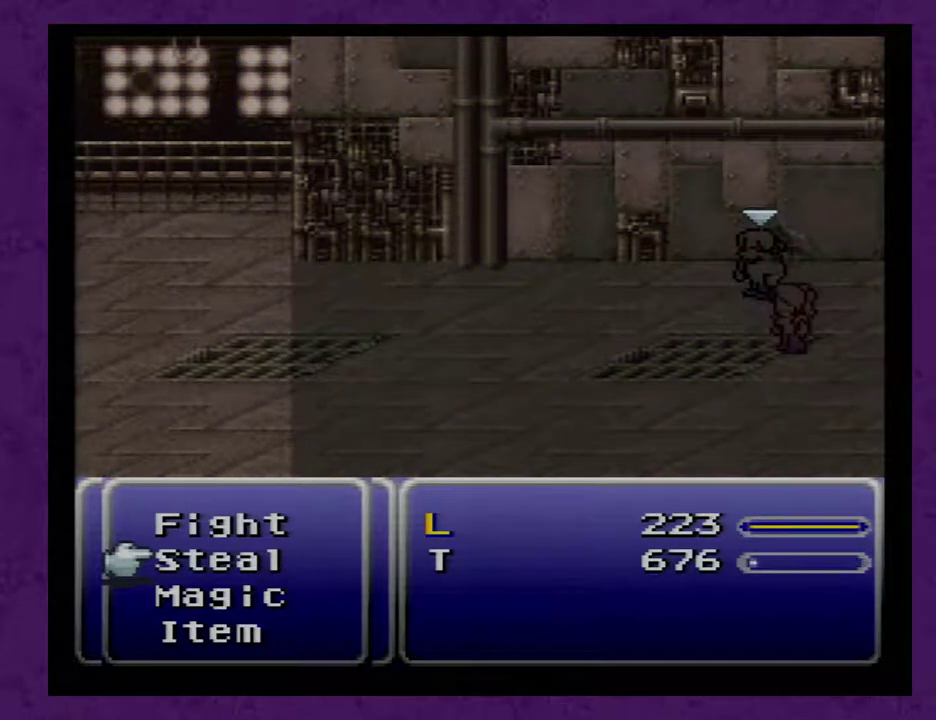
Gameplay with a controller (Nintendo layout); each line is a JSON object with the inputs held at the frame after it. "events" lists button and stick changes between this image and that frame as [ms after this image, input, new state], when the widget could be followed in between. Not read: L3 R3 X.
{"buttons": ["A"], "events": [[483, "A", "down"]]}
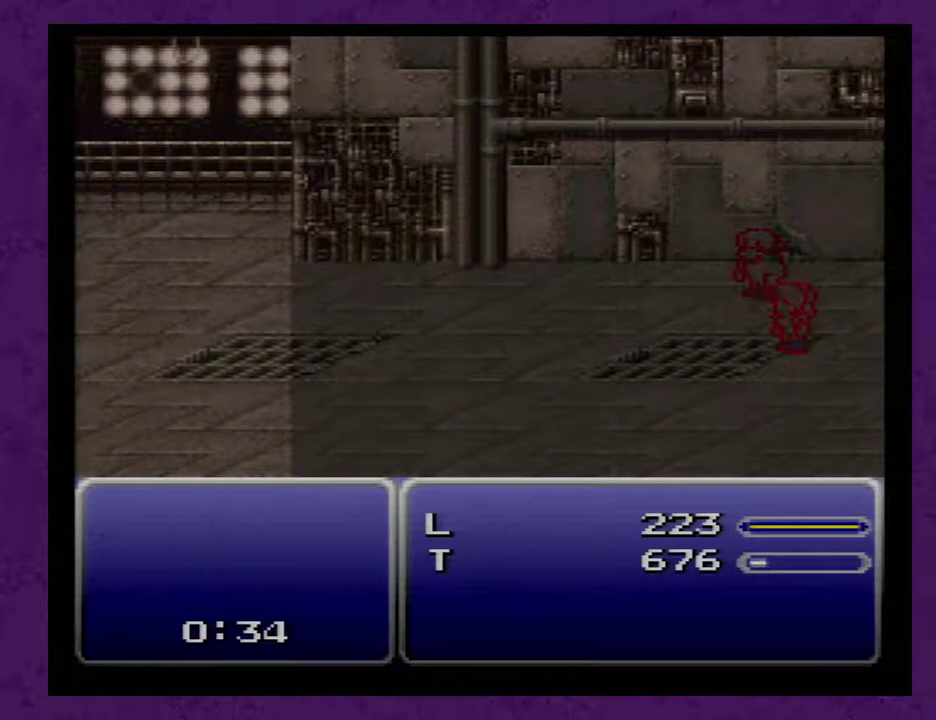
{"buttons": ["A"], "events": []}
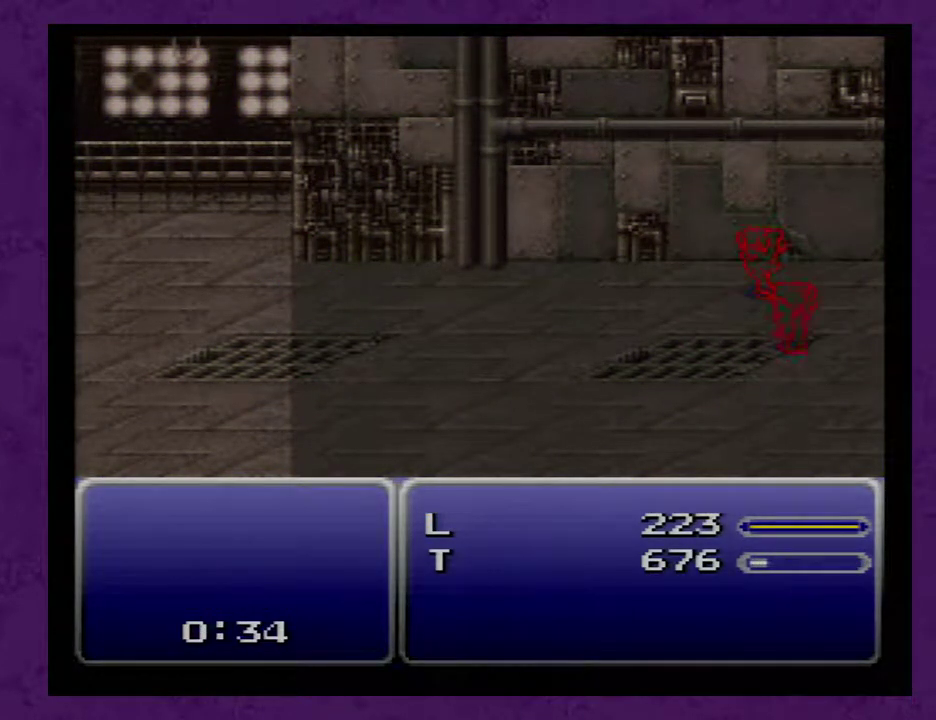
{"buttons": ["A"], "events": []}
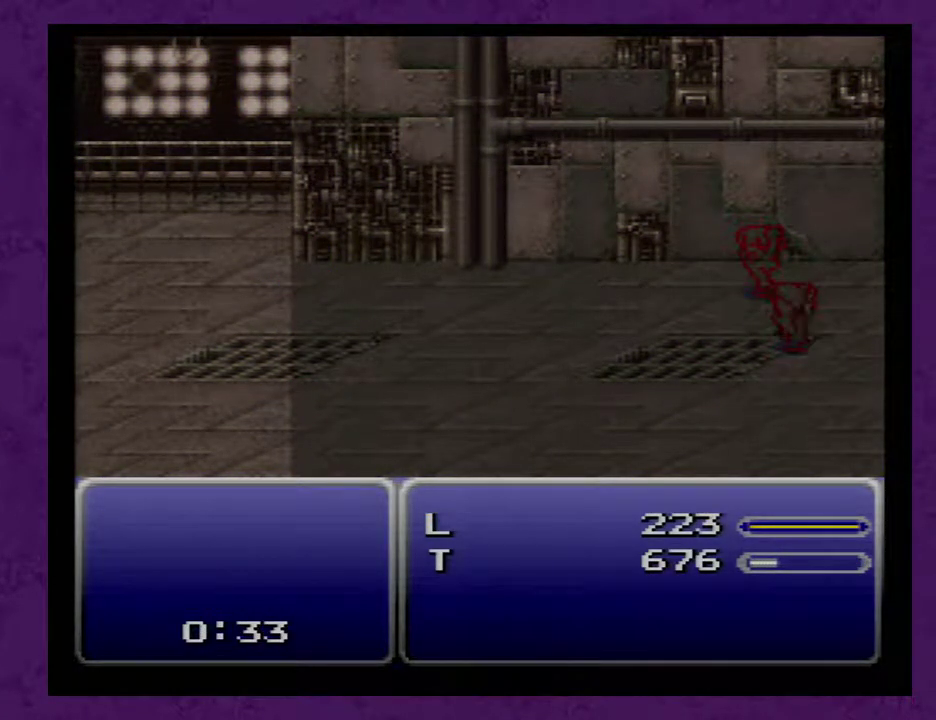
{"buttons": ["A"], "events": []}
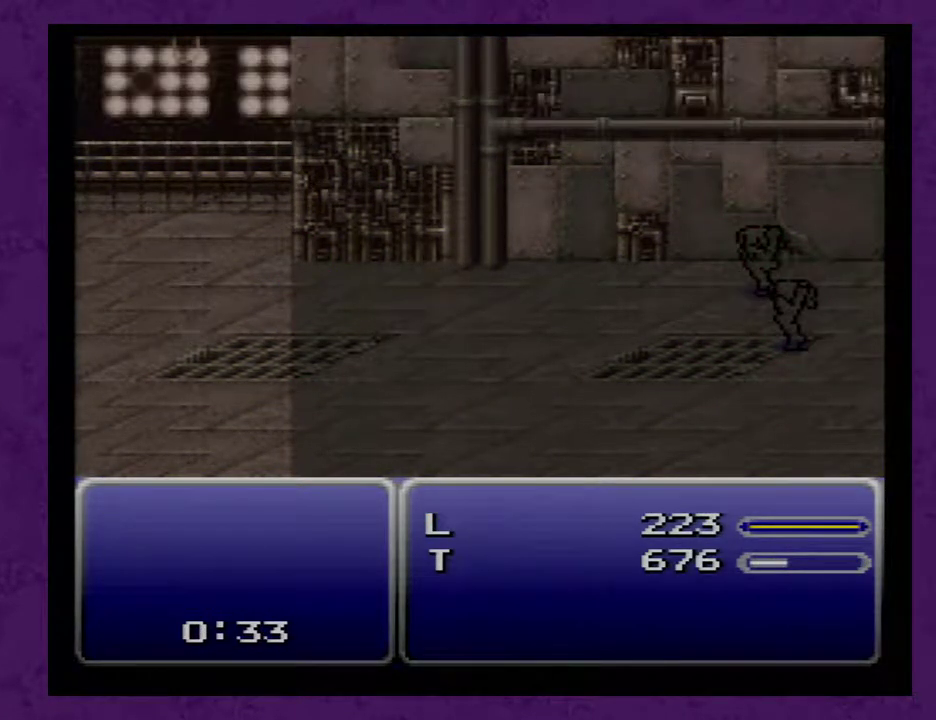
{"buttons": ["A"], "events": []}
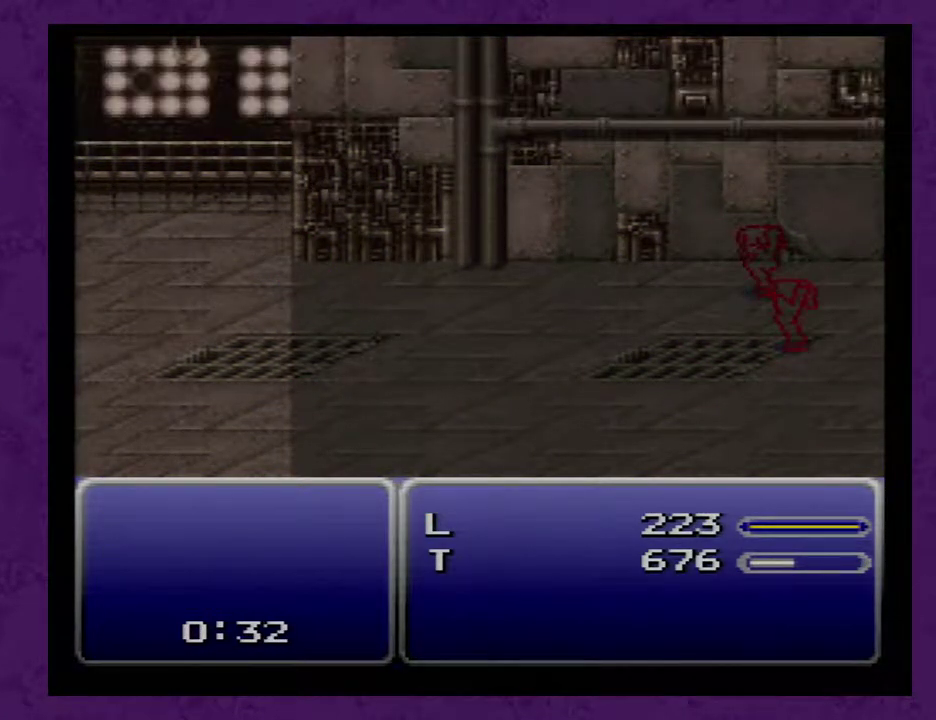
{"buttons": ["A"], "events": []}
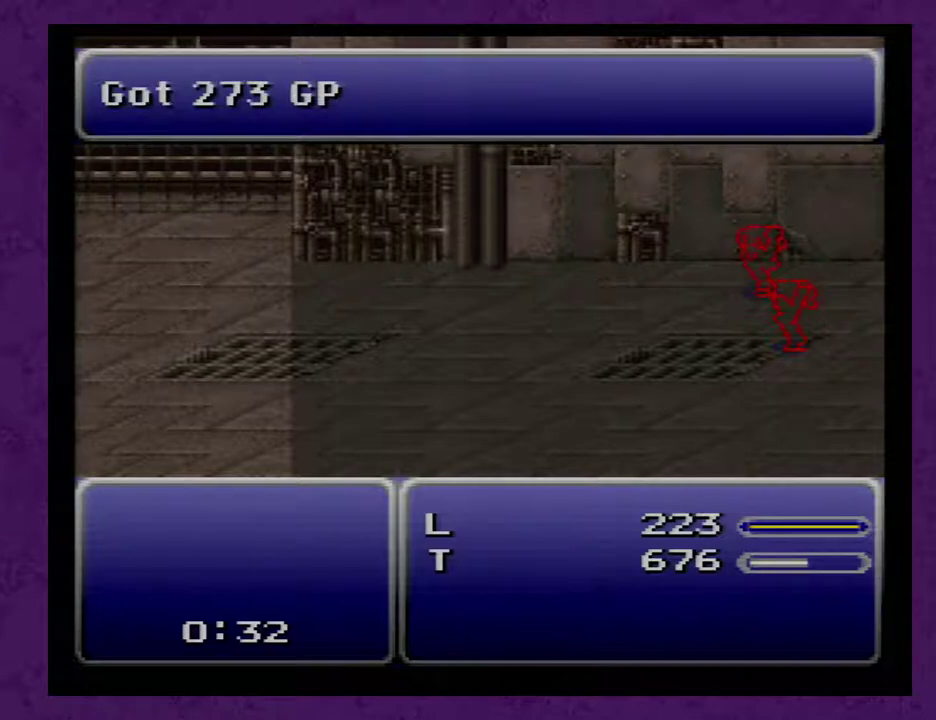
{"buttons": ["A"], "events": []}
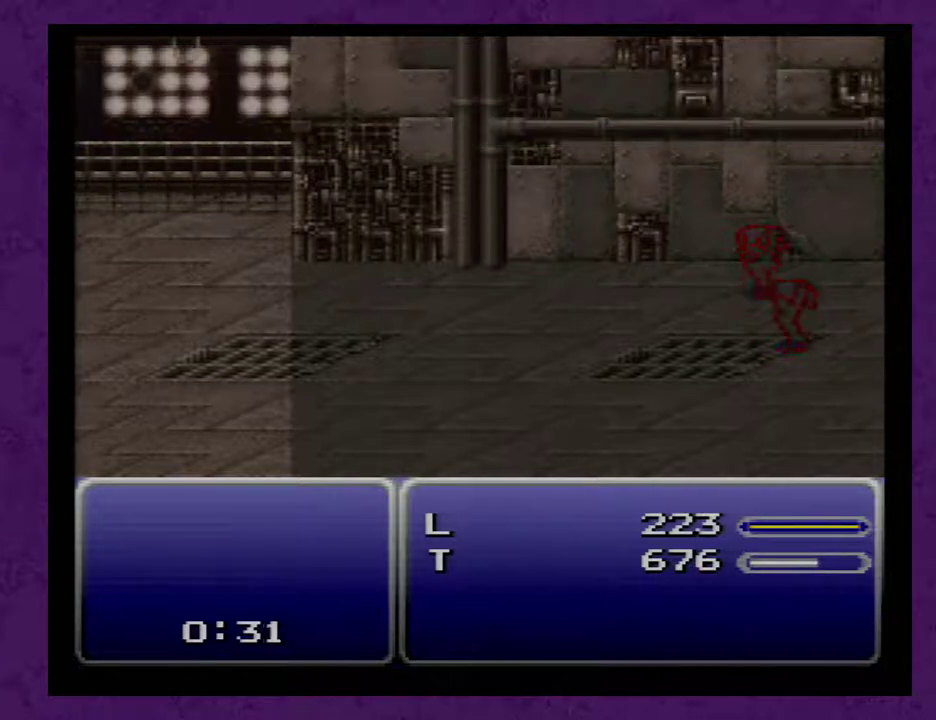
{"buttons": [], "events": [[233, "A", "up"]]}
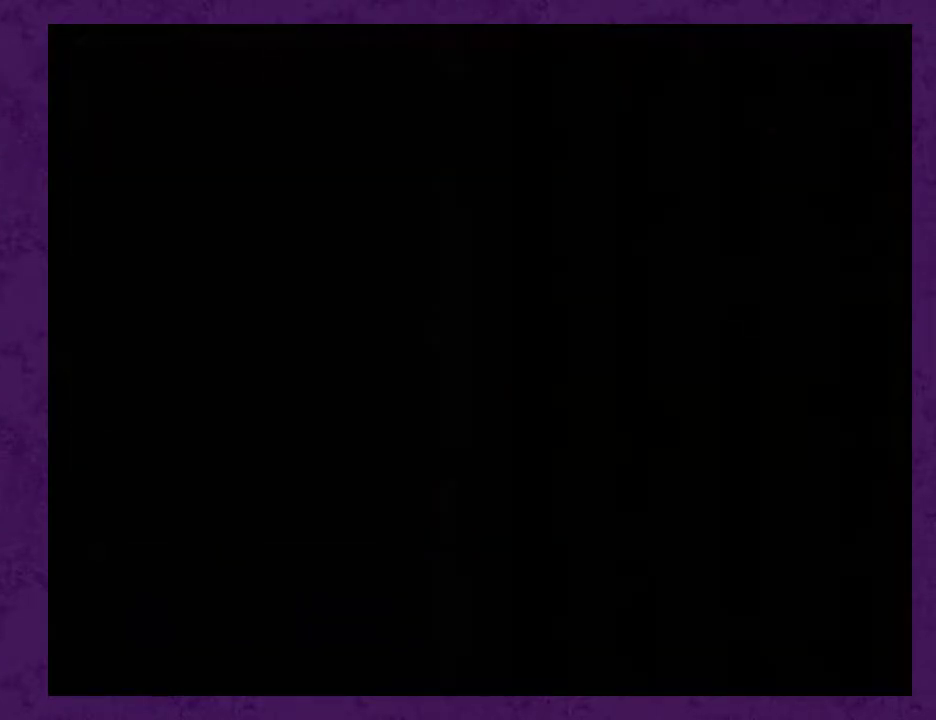
{"buttons": [], "events": []}
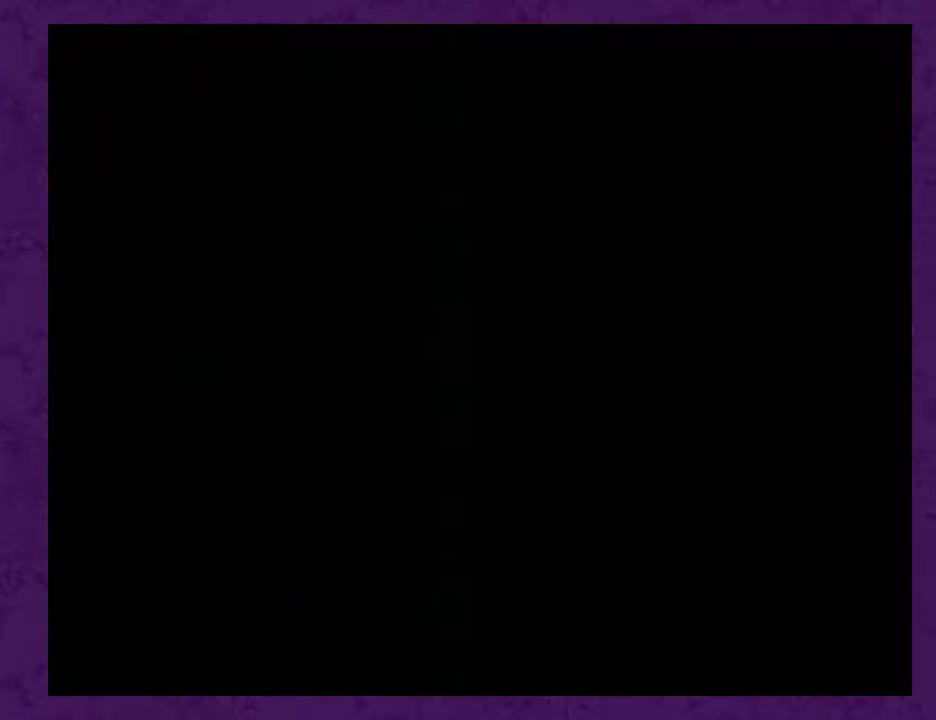
{"buttons": [], "events": []}
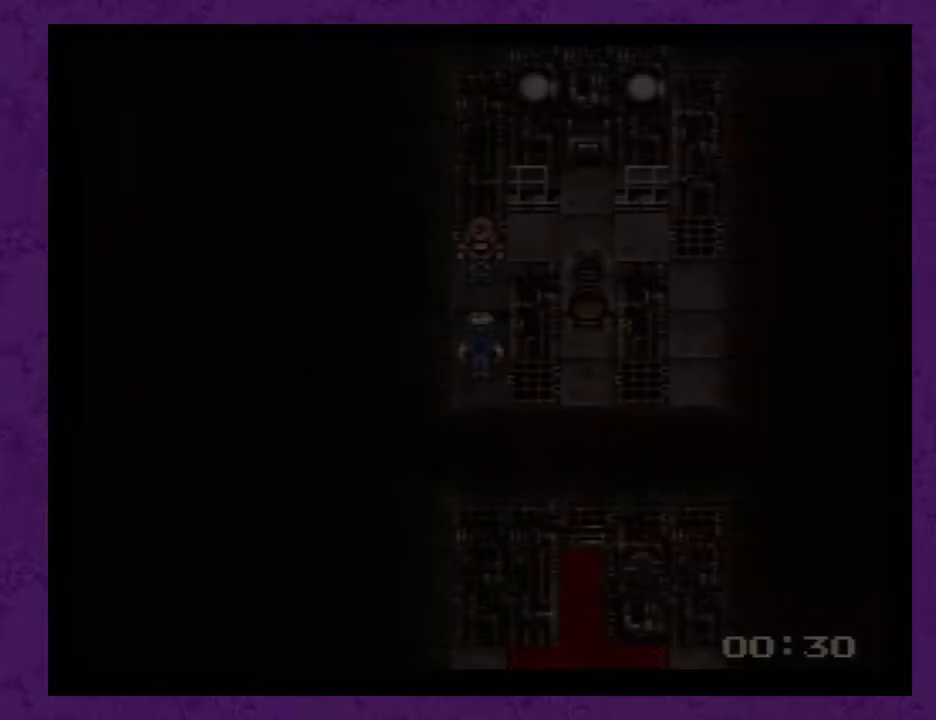
{"buttons": [], "events": []}
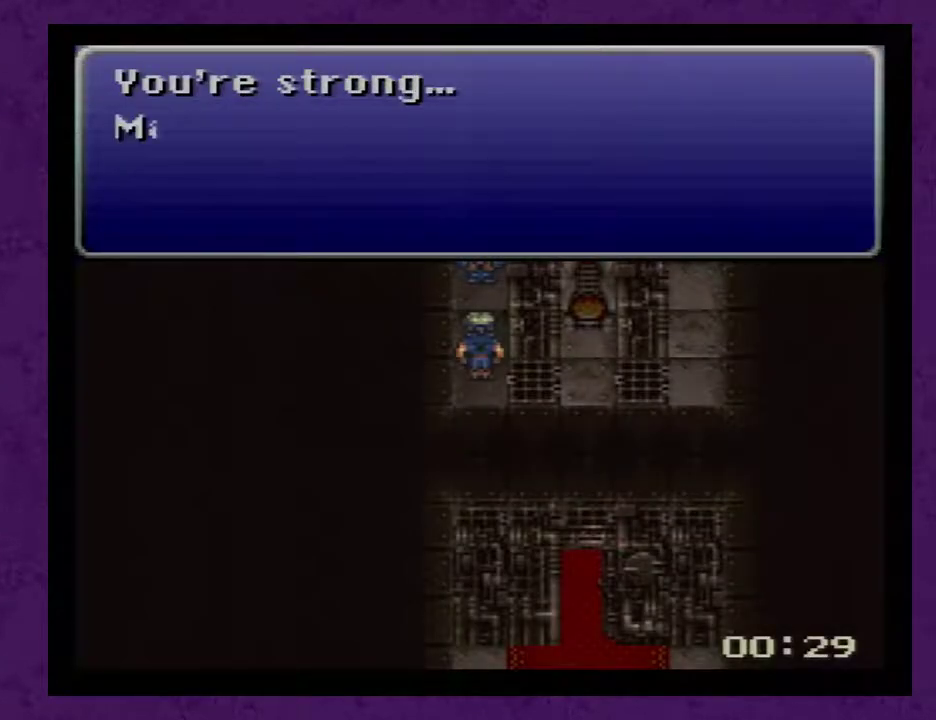
{"buttons": [], "events": [[133, "A", "down"], [217, "A", "up"], [317, "A", "down"], [467, "A", "up"]]}
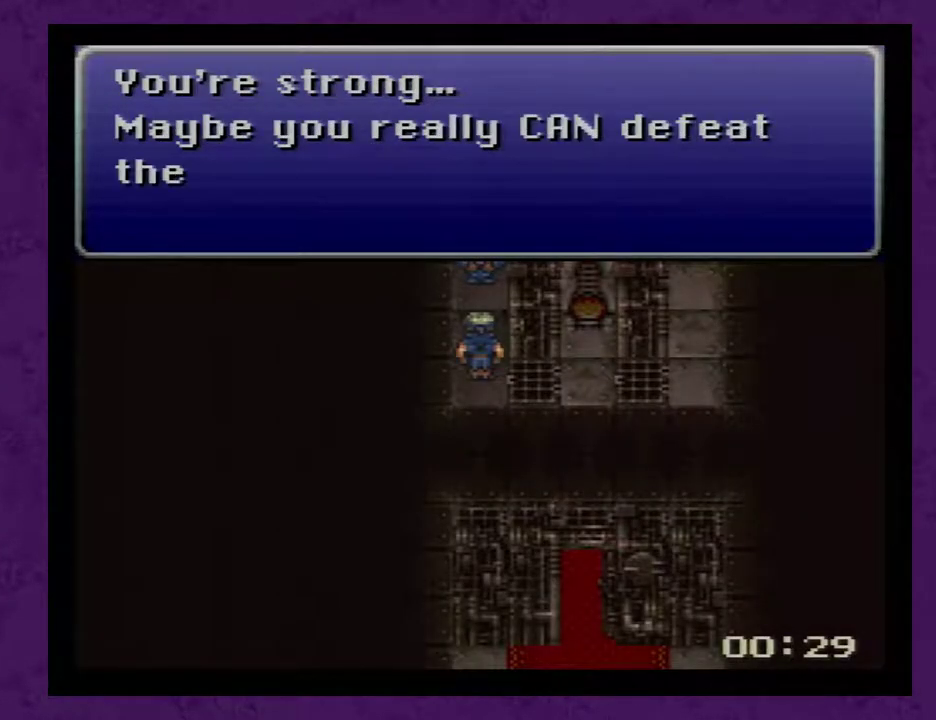
{"buttons": [], "events": [[67, "A", "down"], [250, "A", "up"], [317, "A", "down"], [400, "A", "up"]]}
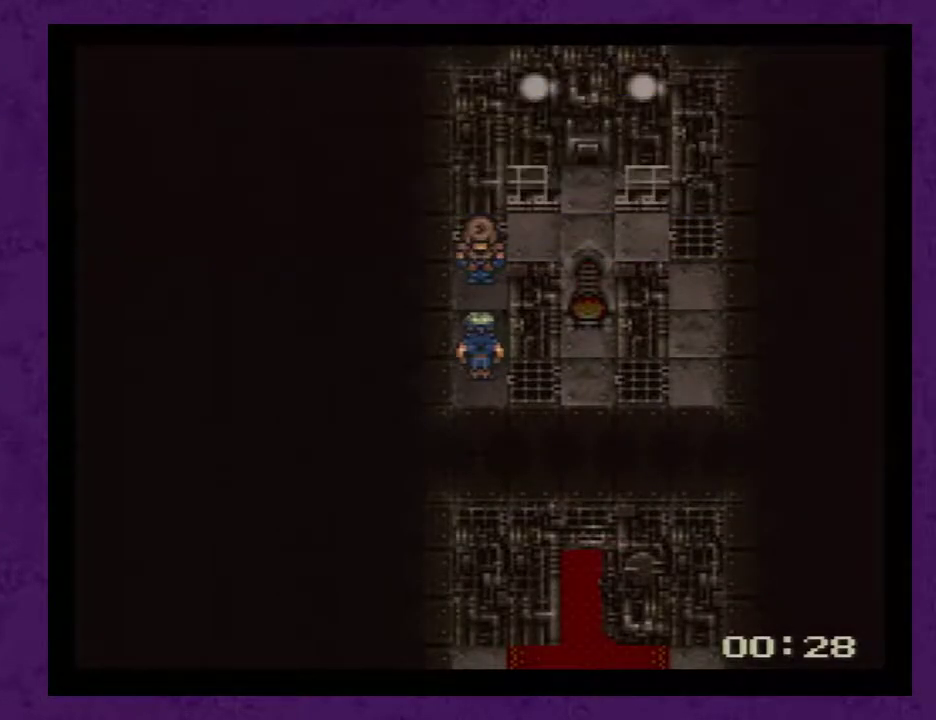
{"buttons": [], "events": []}
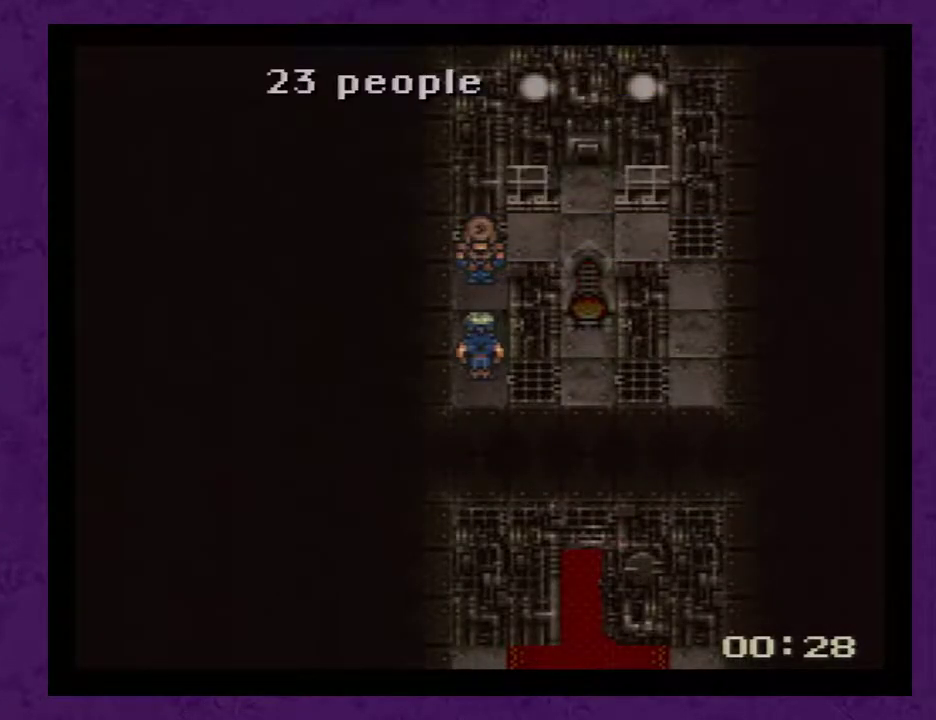
{"buttons": [], "events": [[67, "A", "down"], [183, "A", "up"]]}
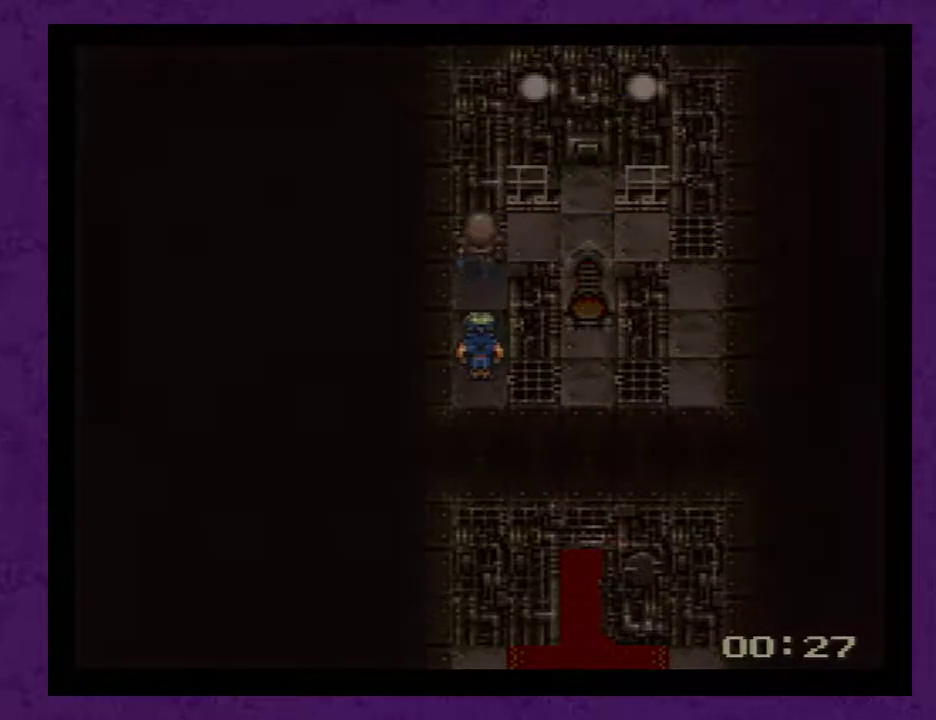
{"buttons": [], "events": []}
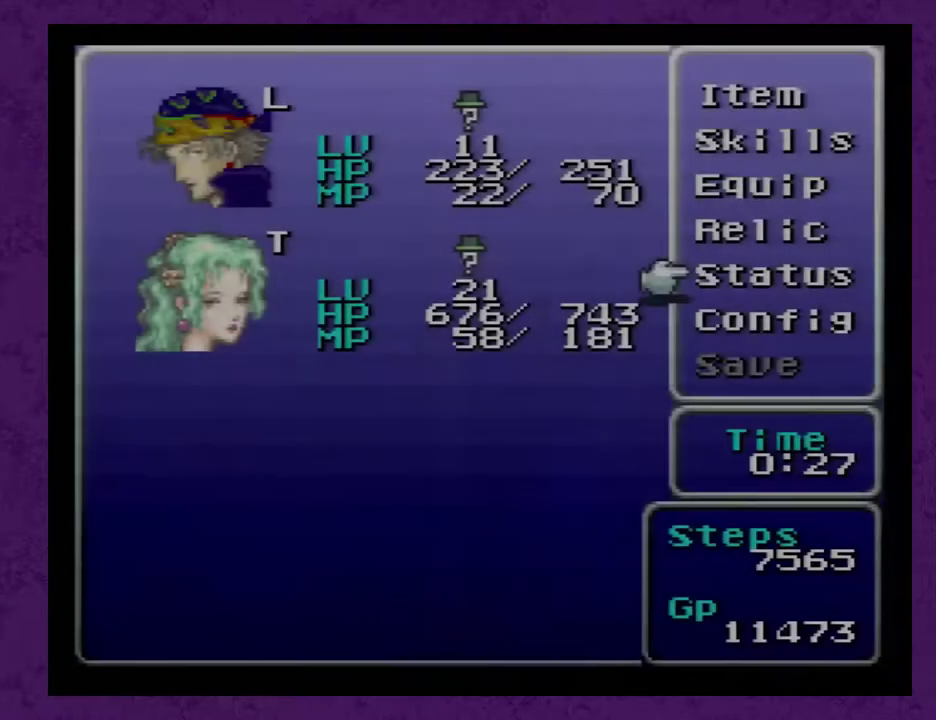
{"buttons": ["DPAD_UP"], "events": [[500, "DPAD_UP", "down"]]}
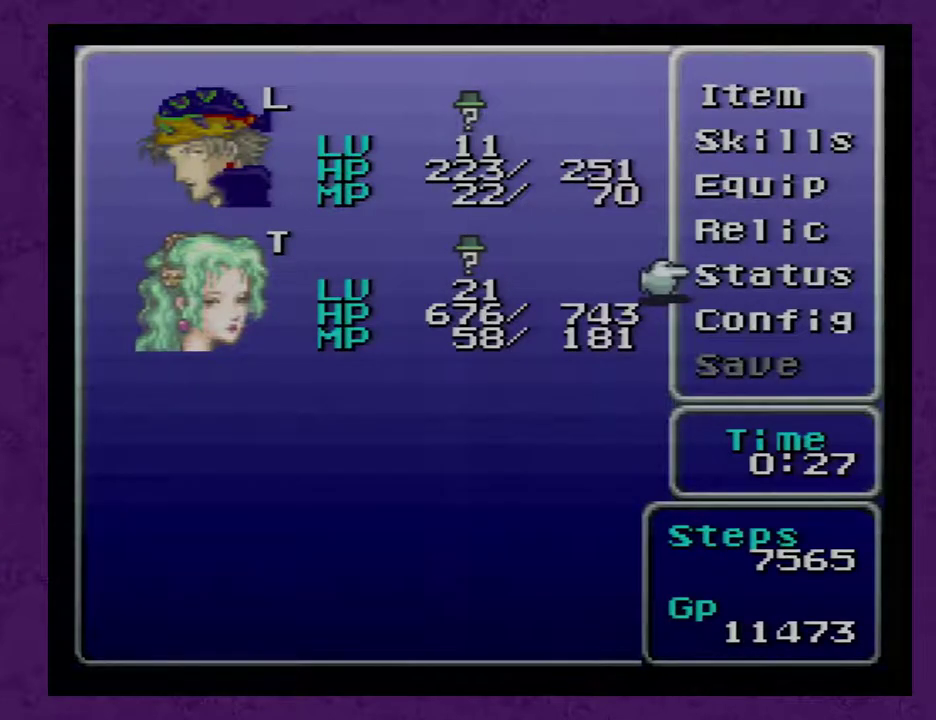
{"buttons": [], "events": [[17, "DPAD_UP", "up"], [117, "DPAD_UP", "down"], [217, "DPAD_UP", "up"]]}
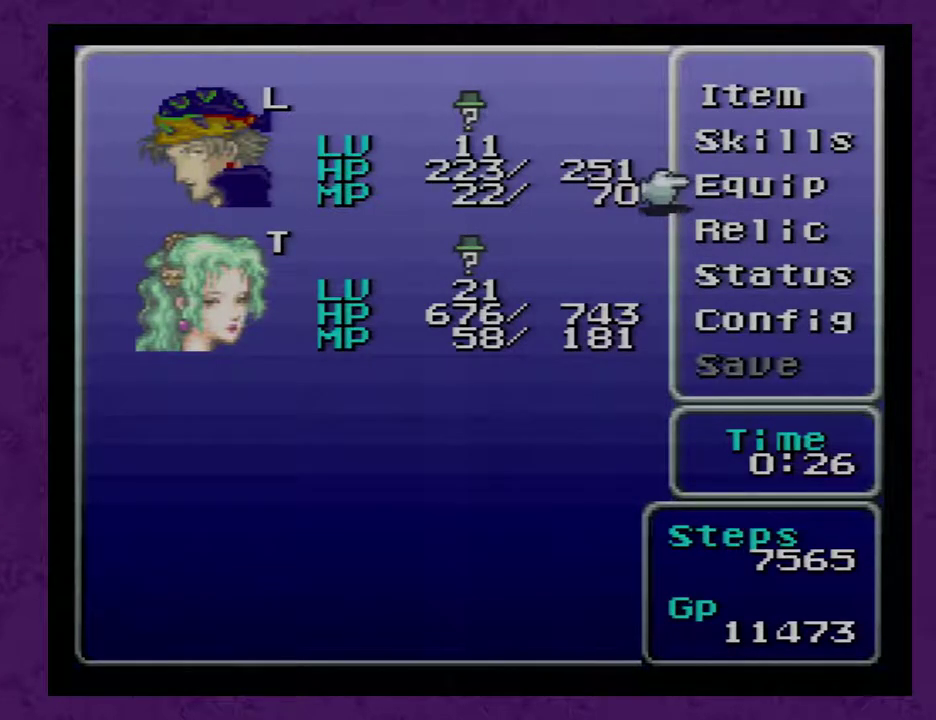
{"buttons": ["A"], "events": [[50, "DPAD_DOWN", "down"], [117, "DPAD_DOWN", "up"], [200, "A", "down"], [267, "A", "up"], [483, "A", "down"]]}
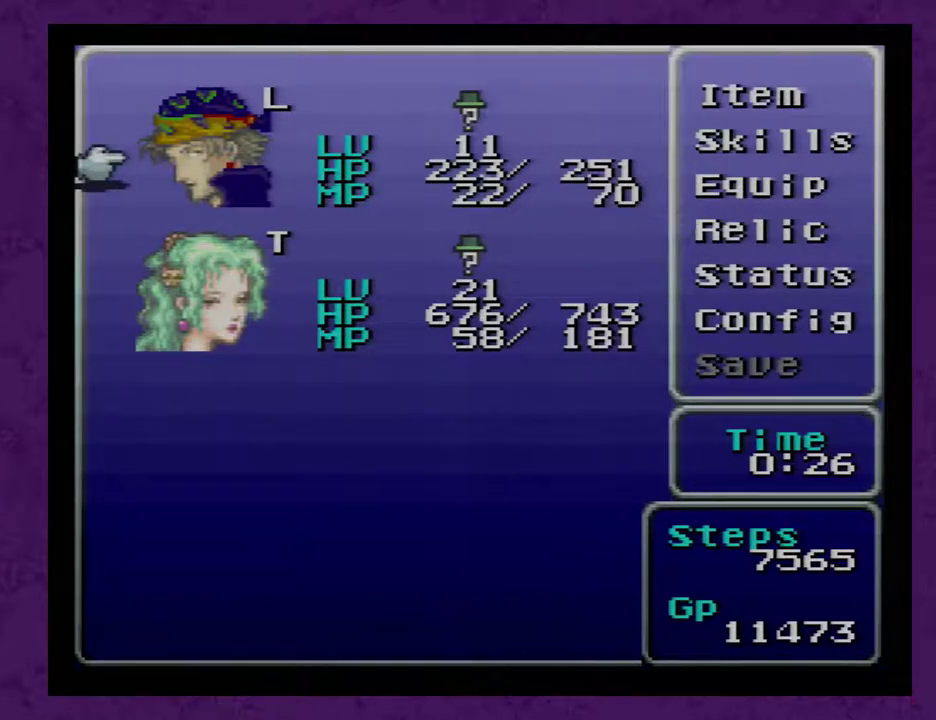
{"buttons": [], "events": [[50, "A", "up"]]}
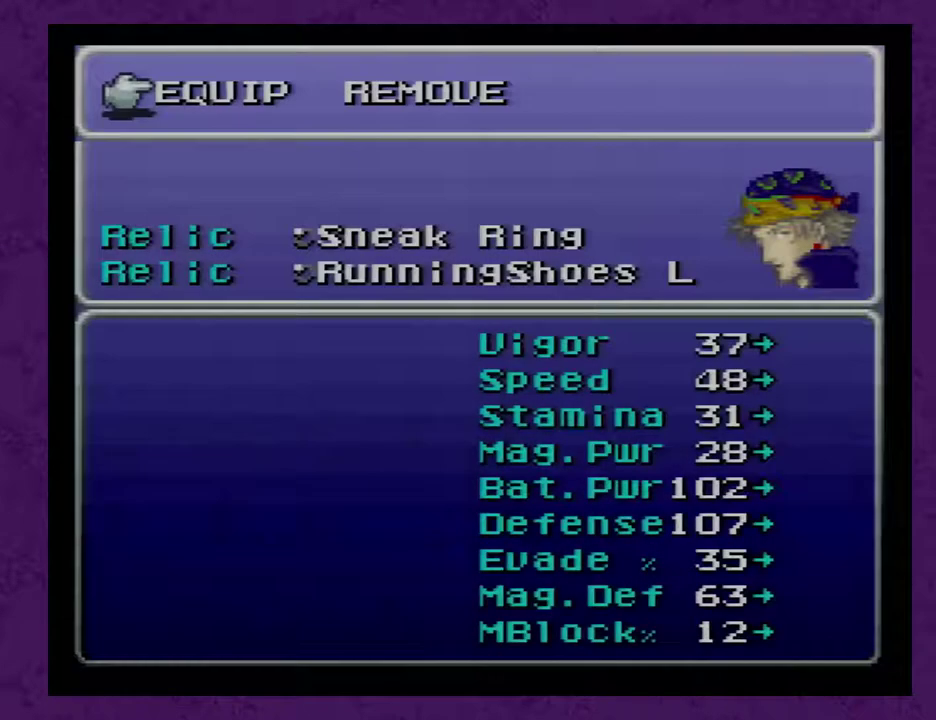
{"buttons": [], "events": []}
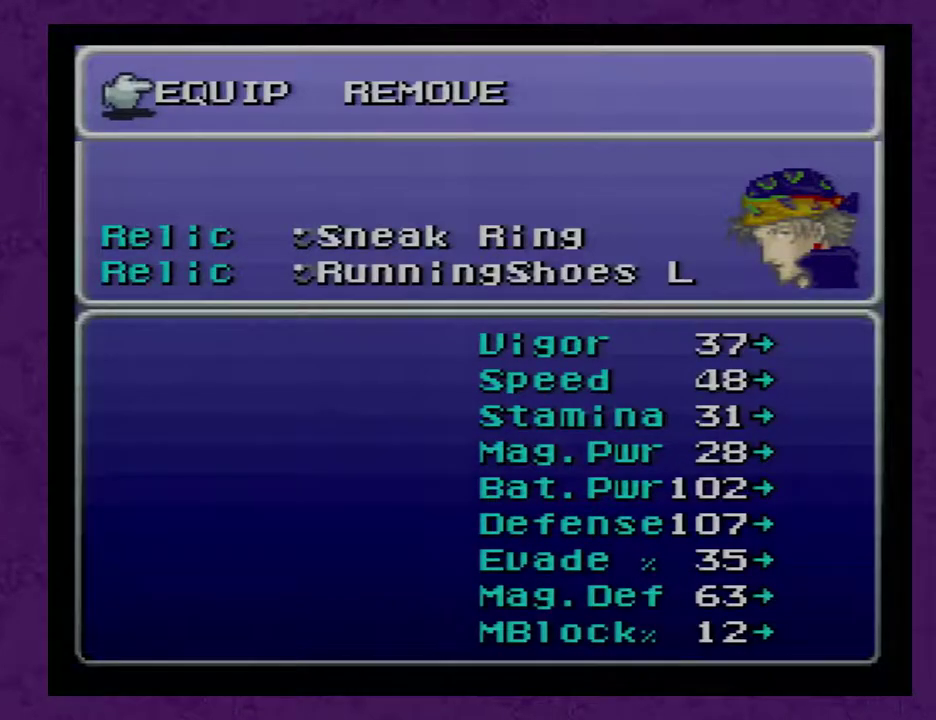
{"buttons": ["A"], "events": [[450, "A", "down"]]}
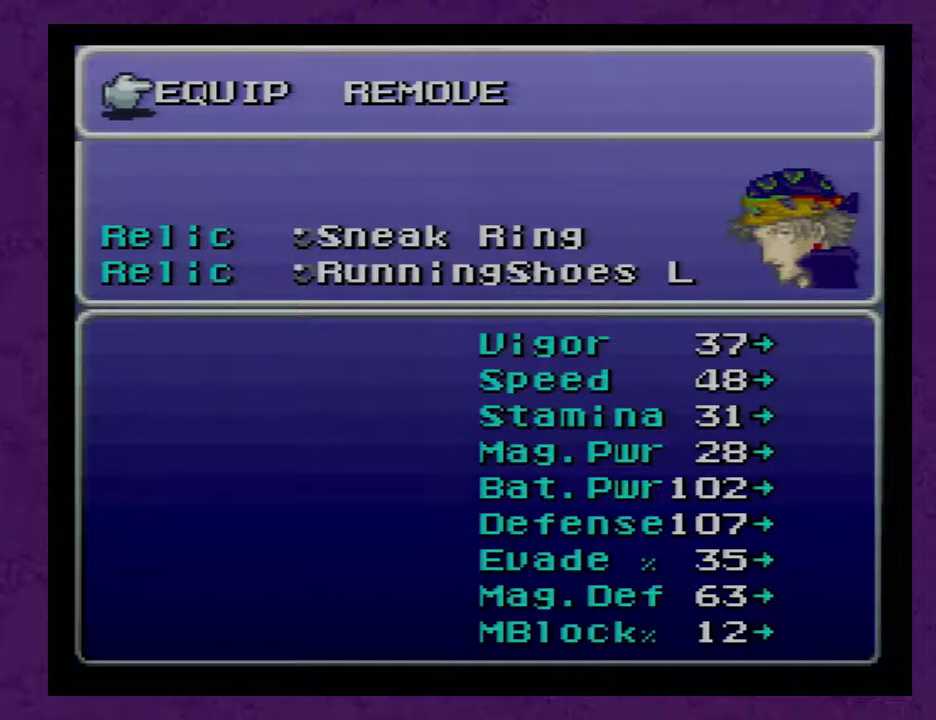
{"buttons": [], "events": [[17, "A", "up"]]}
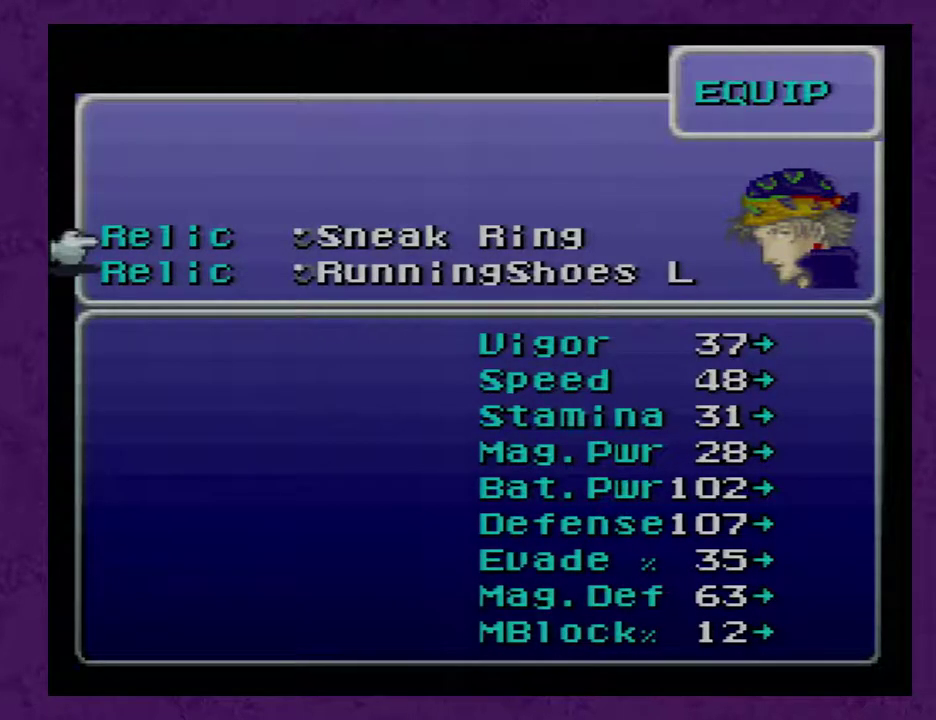
{"buttons": [], "events": [[250, "A", "down"], [317, "A", "up"]]}
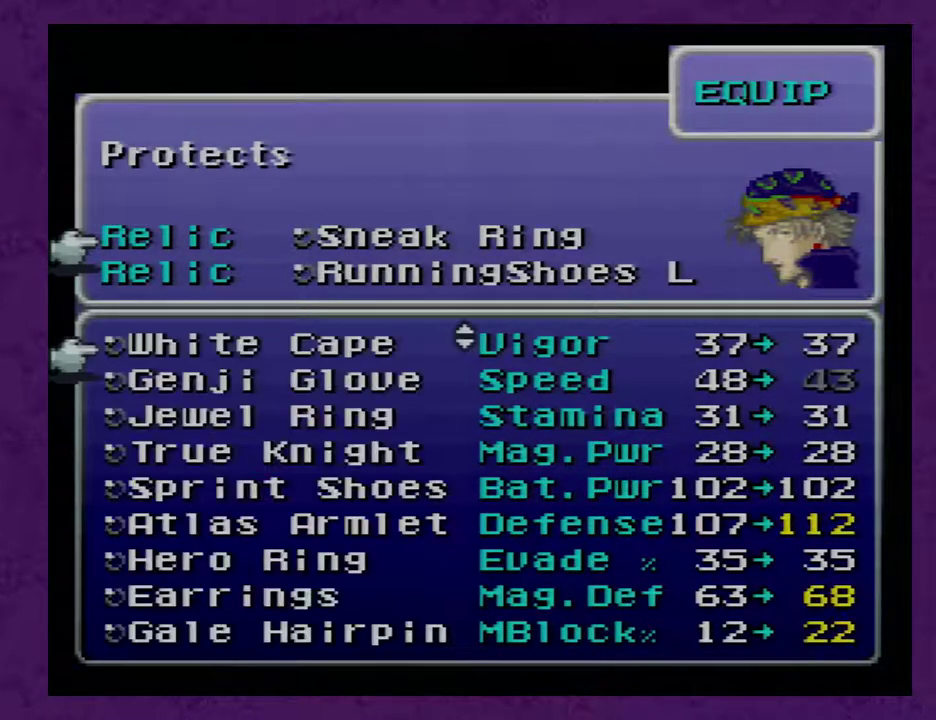
{"buttons": ["DPAD_DOWN"], "events": [[500, "DPAD_DOWN", "down"]]}